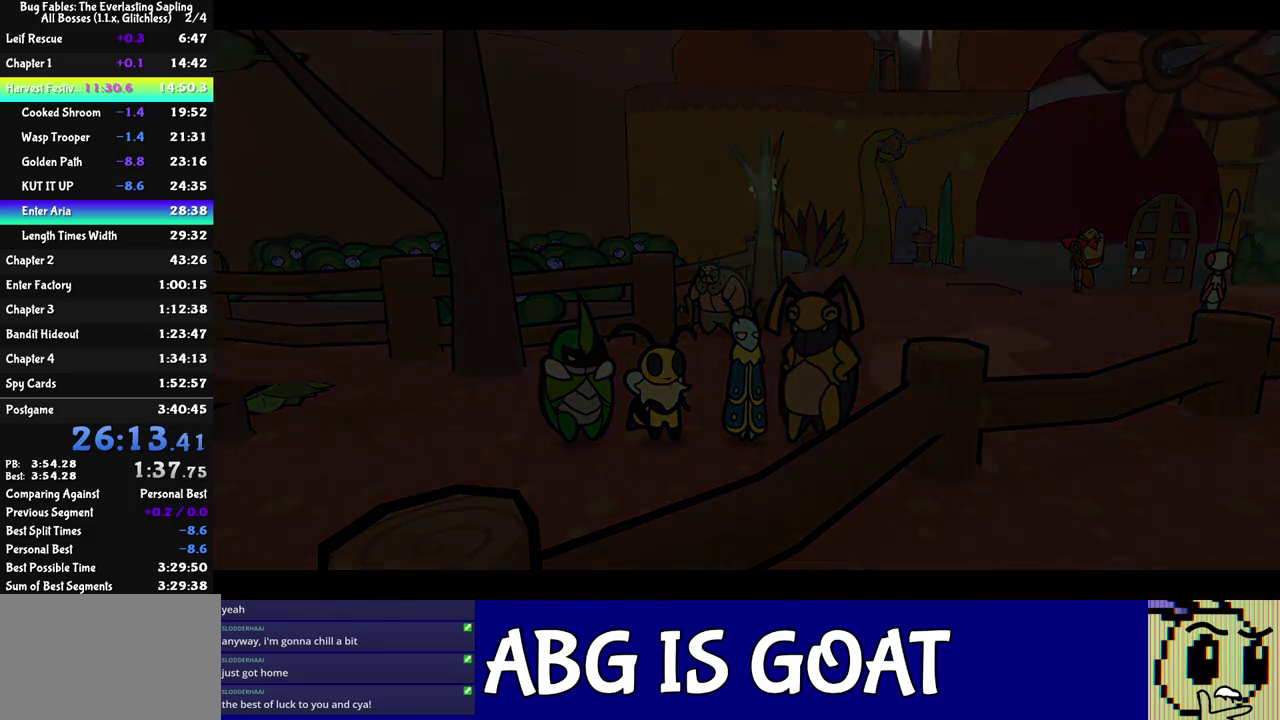
Gameplay with a controller (Nintendo layout); each line is a JSON object with the inputs held at the frame after it. "events" lists button and stick changes between this image and that frame as [ms after this image, input, new state], when the widget could be followed in between. Not read: L3 R3.
{"buttons": [], "left_stick": "center", "events": [[350, "C_RIGHT", "up"]]}
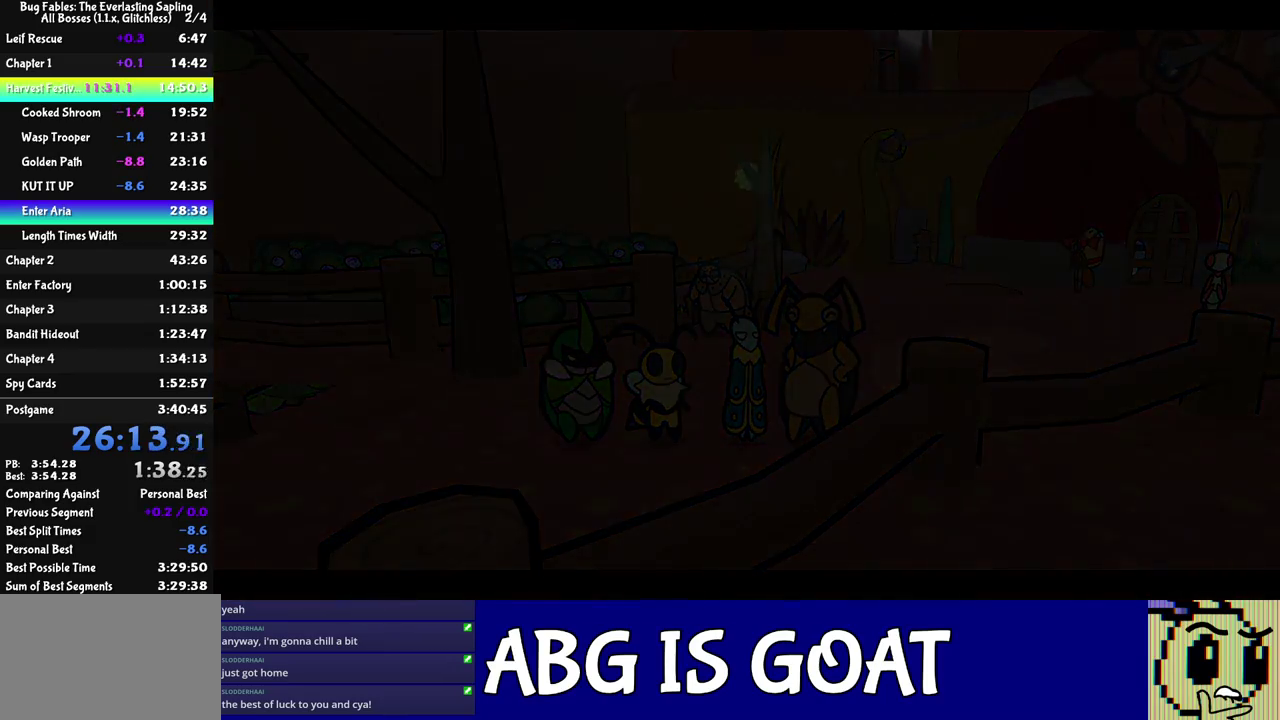
{"buttons": [], "left_stick": "center", "events": []}
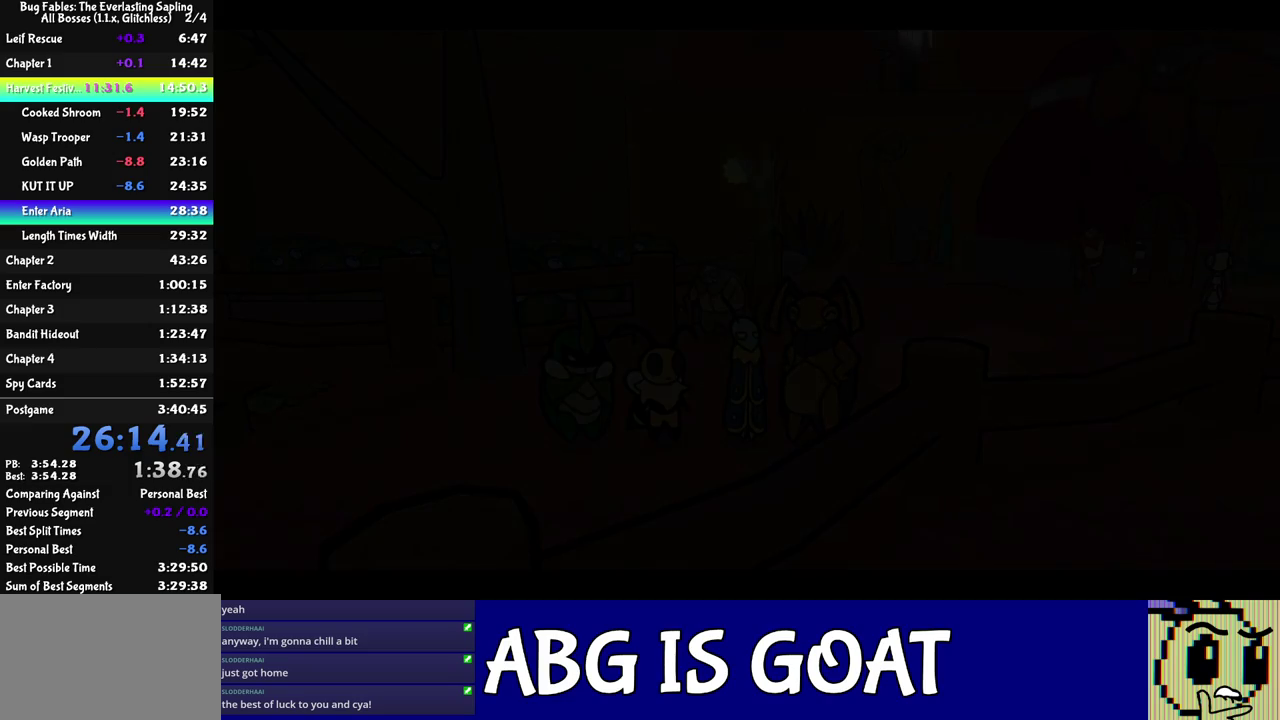
{"buttons": [], "left_stick": "center", "events": []}
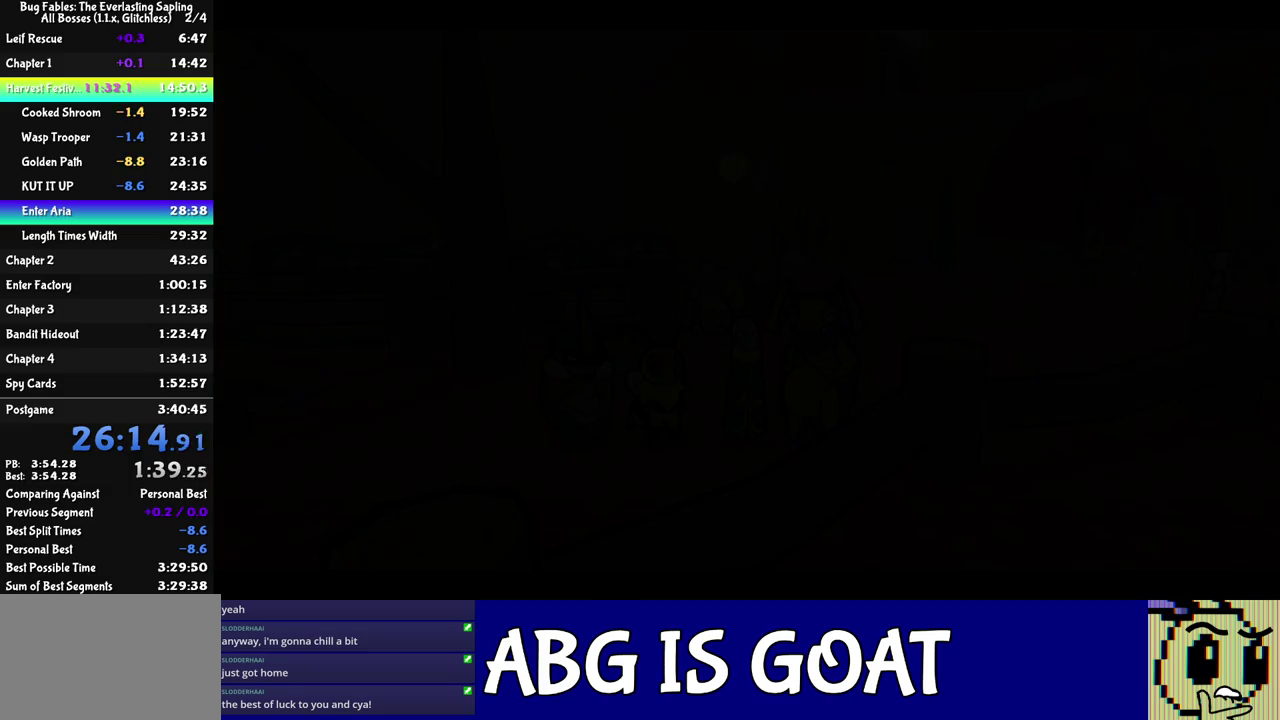
{"buttons": [], "left_stick": "center", "events": []}
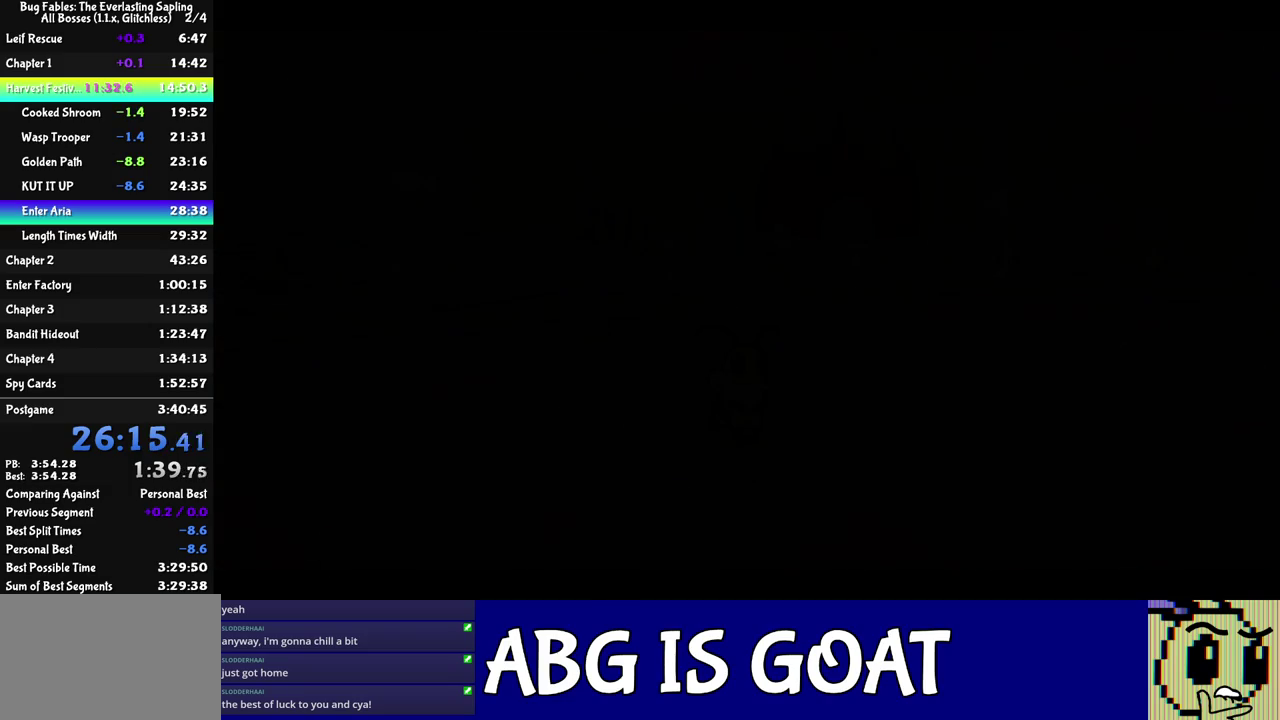
{"buttons": [], "left_stick": "center", "events": []}
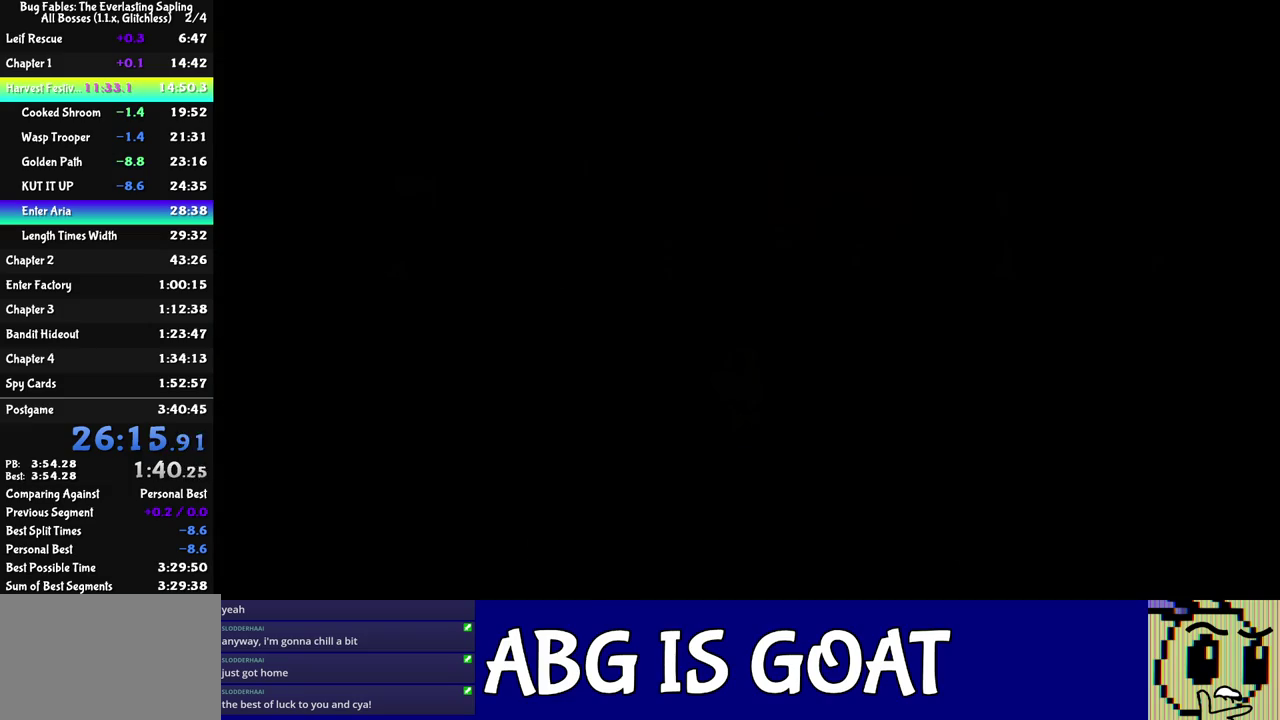
{"buttons": [], "left_stick": "center", "events": []}
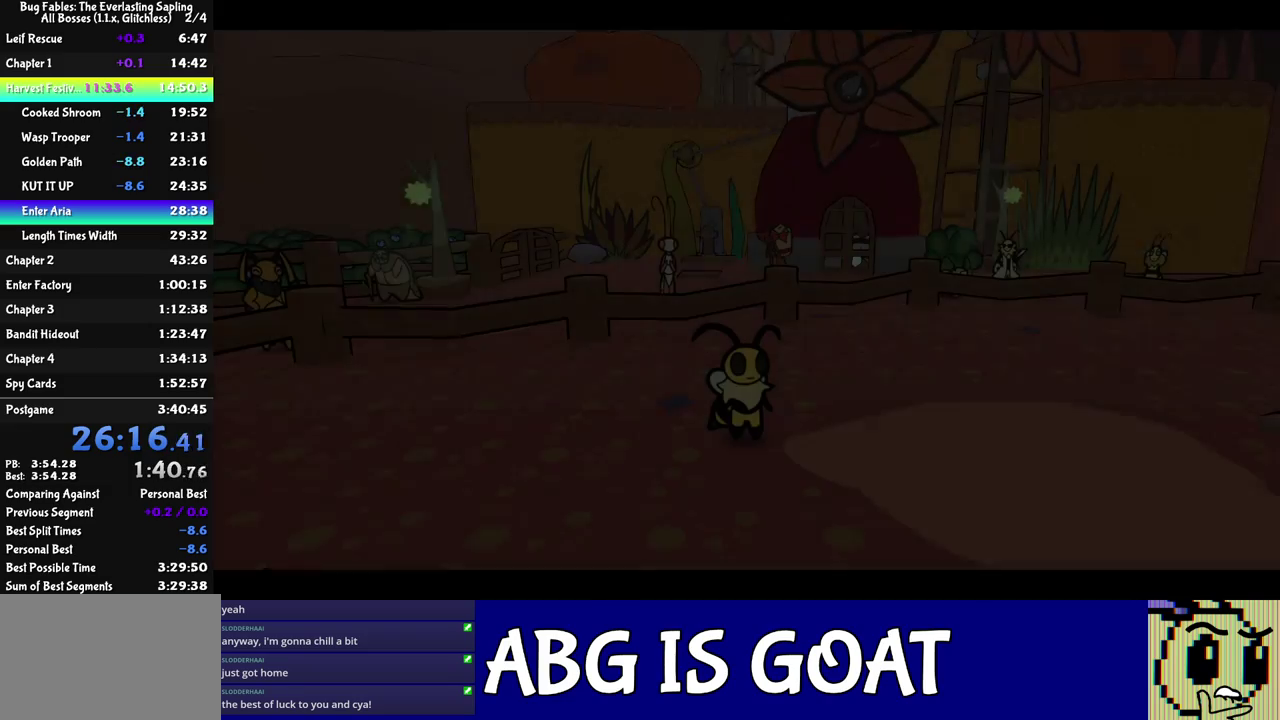
{"buttons": [], "left_stick": "center", "events": []}
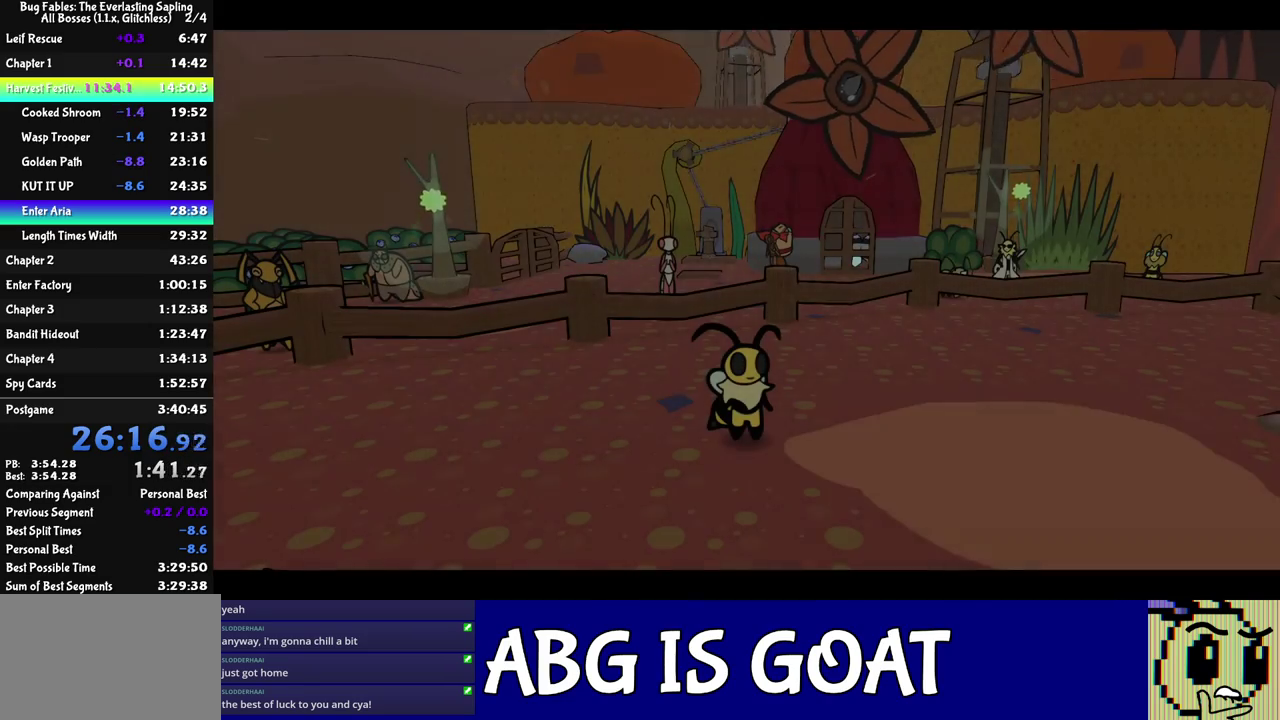
{"buttons": [], "left_stick": "center", "events": []}
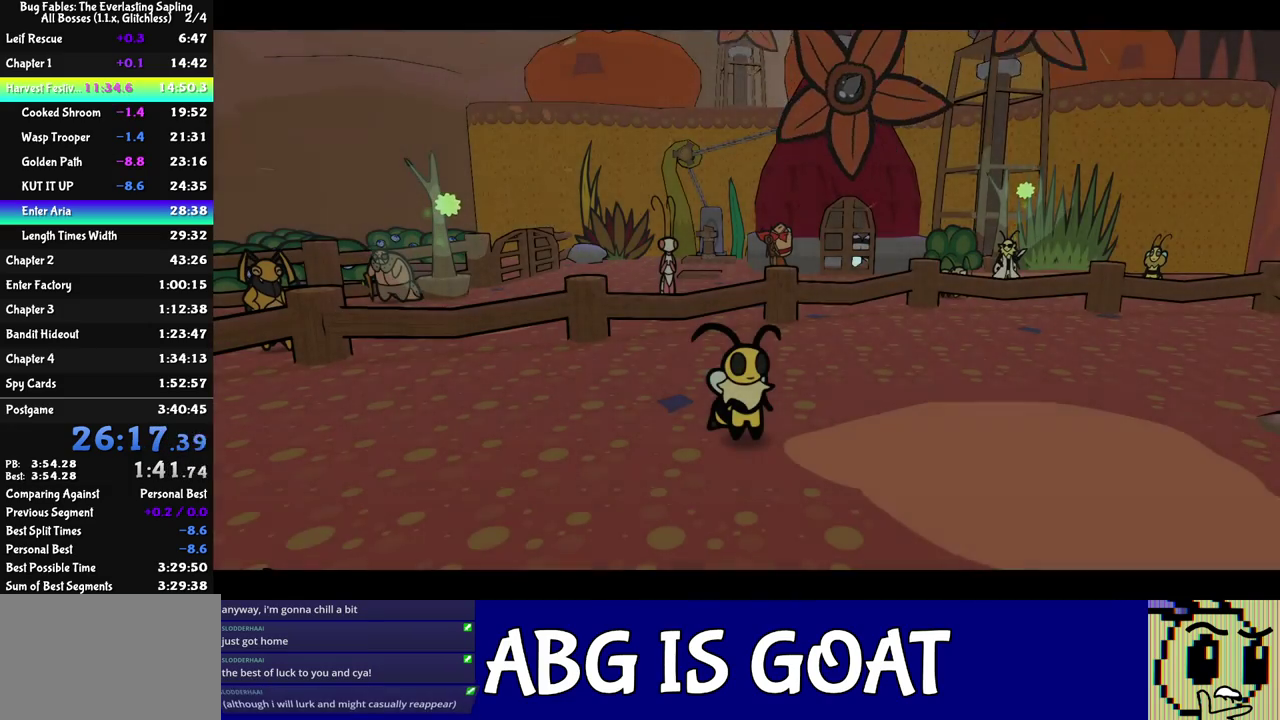
{"buttons": [], "left_stick": "up-left", "events": [[50, "left_stick", "down"], [300, "left_stick", "down-right"], [350, "left_stick", "right"], [400, "left_stick", "up-right"], [483, "left_stick", "up-left"]]}
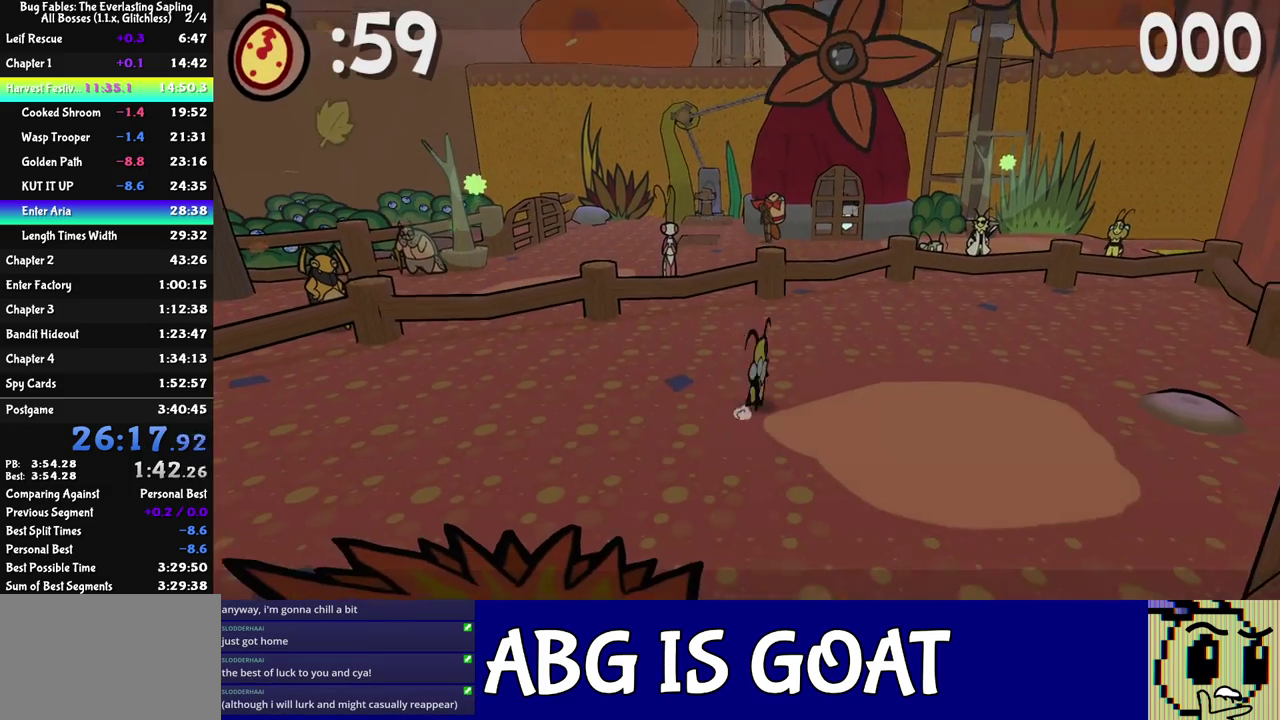
{"buttons": [], "left_stick": "down-right", "events": [[33, "left_stick", "left"], [83, "left_stick", "down-left"], [167, "left_stick", "down-right"]]}
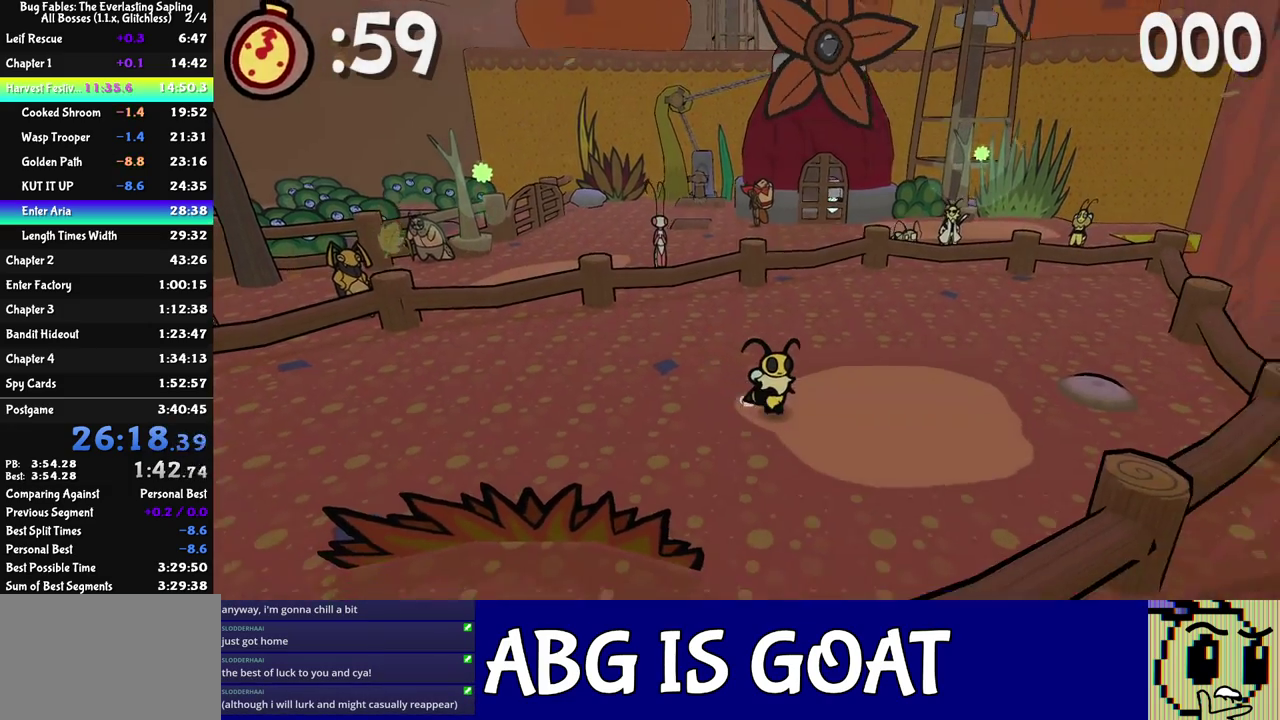
{"buttons": [], "left_stick": "center", "events": [[17, "left_stick", "center"]]}
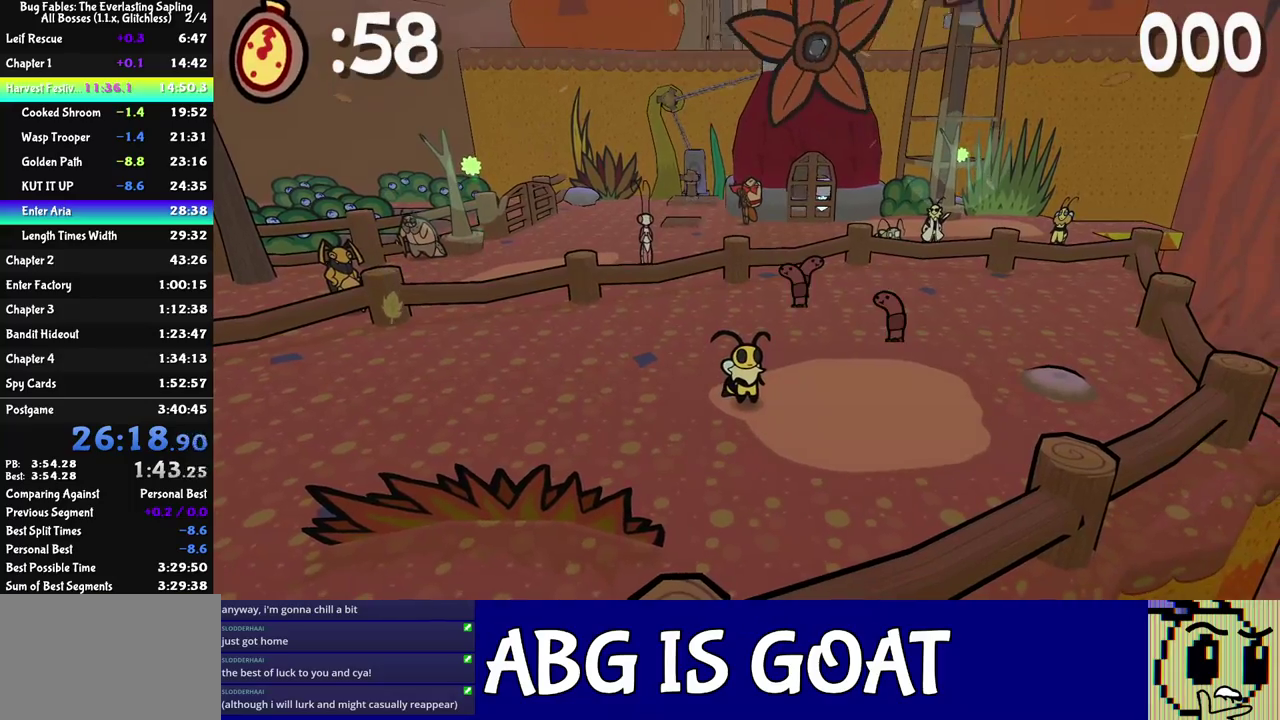
{"buttons": [], "left_stick": "right", "events": [[167, "left_stick", "down-right"], [450, "left_stick", "right"]]}
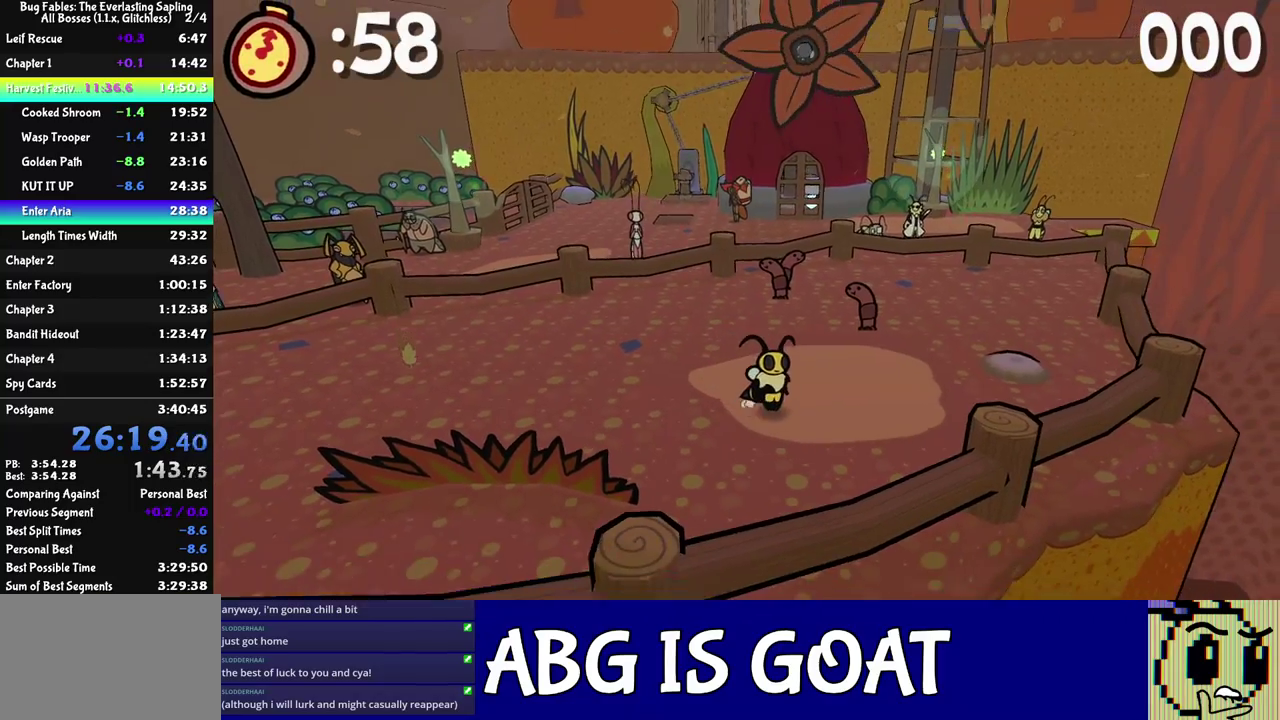
{"buttons": [], "left_stick": "center", "events": [[50, "left_stick", "up-right"], [100, "left_stick", "up"], [133, "C_RIGHT", "down"], [217, "C_RIGHT", "up"], [433, "left_stick", "center"]]}
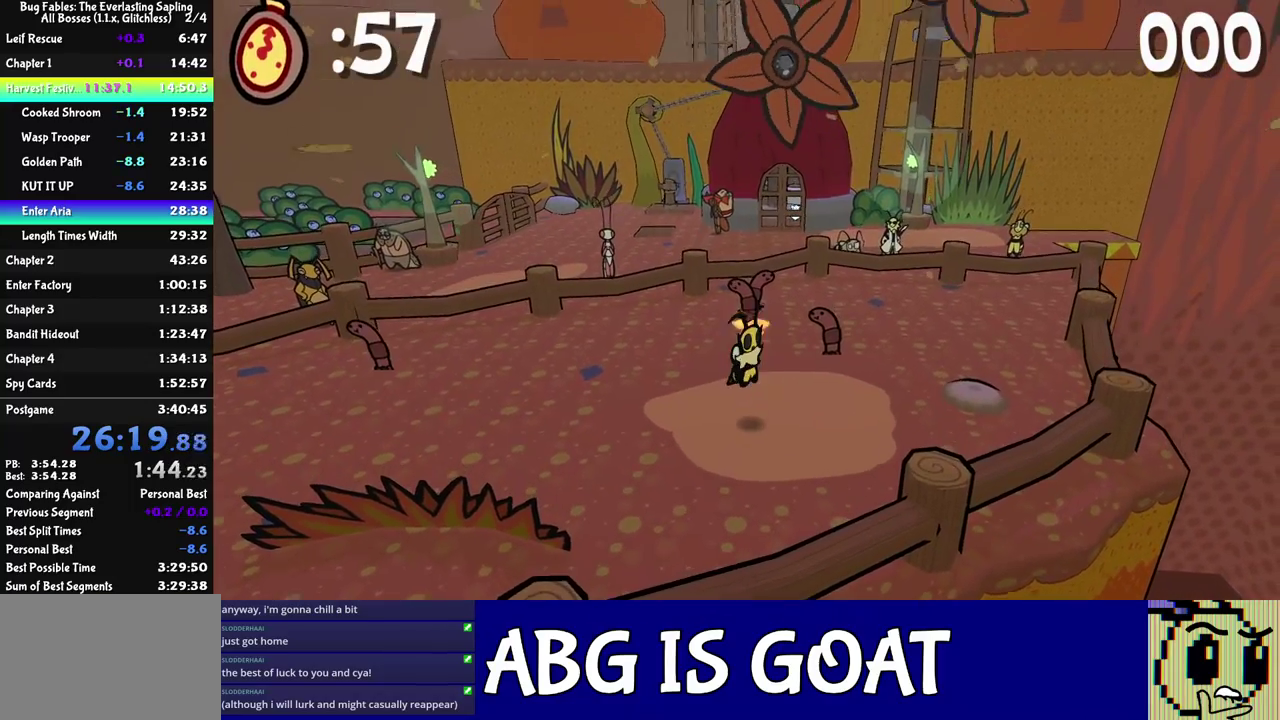
{"buttons": [], "left_stick": "down-right", "events": [[50, "left_stick", "down"], [217, "left_stick", "down-right"]]}
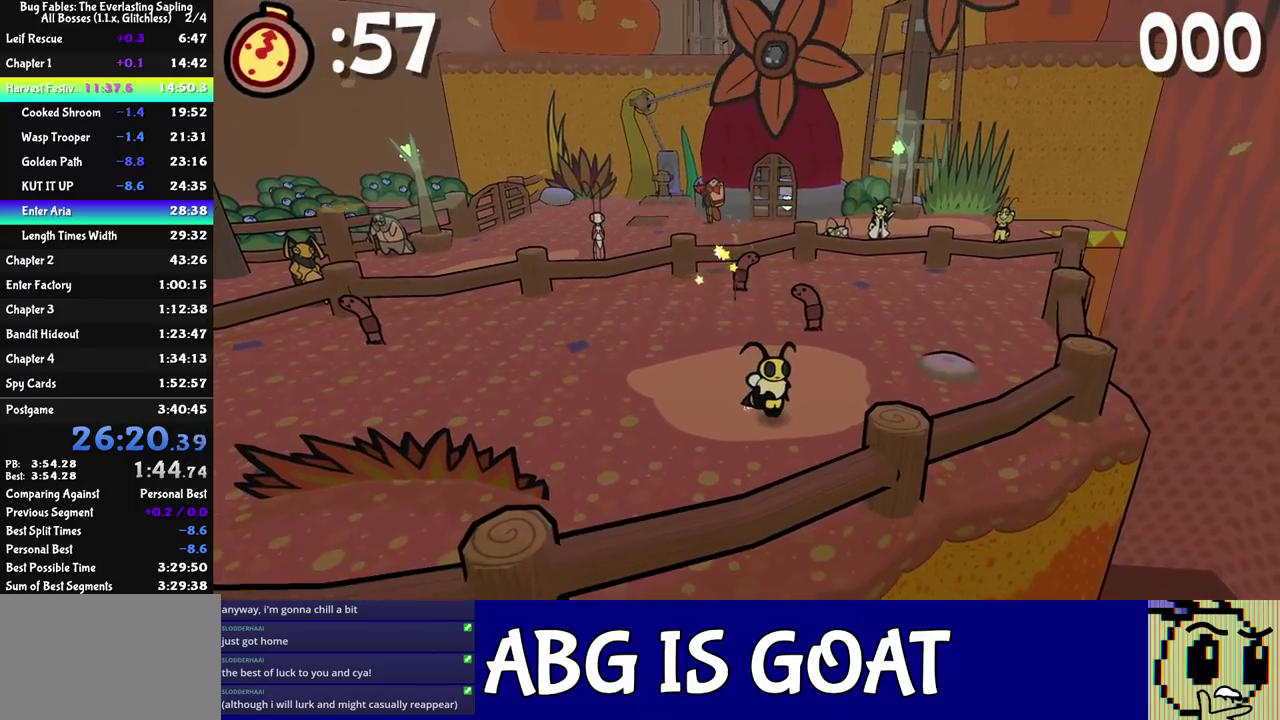
{"buttons": [], "left_stick": "center", "events": [[50, "left_stick", "right"], [133, "left_stick", "up-right"], [183, "C_RIGHT", "down"], [183, "left_stick", "up"], [233, "C_DOWN", "down"], [267, "C_RIGHT", "up"], [317, "C_DOWN", "up"], [450, "left_stick", "center"]]}
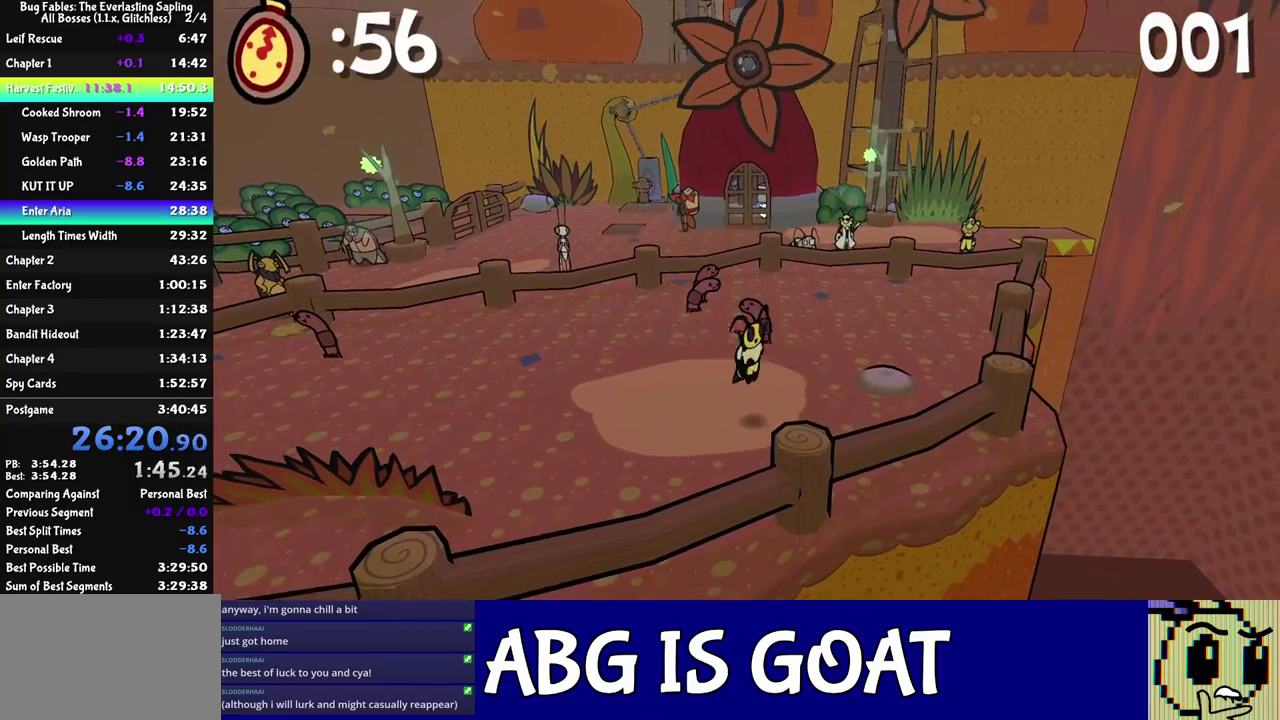
{"buttons": [], "left_stick": "up-left", "events": [[83, "left_stick", "left"], [250, "left_stick", "up-left"]]}
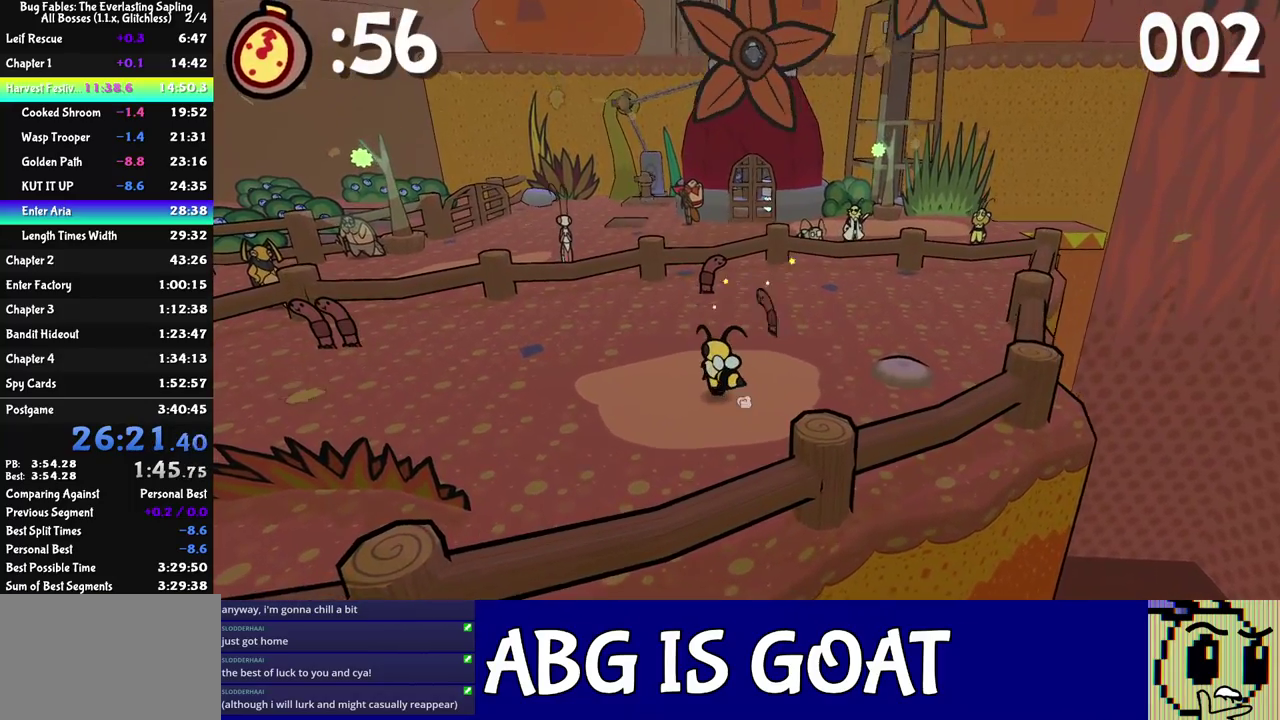
{"buttons": [], "left_stick": "up", "events": [[217, "left_stick", "up"], [333, "C_RIGHT", "down"], [400, "C_DOWN", "down"], [417, "C_RIGHT", "up"], [467, "C_DOWN", "up"]]}
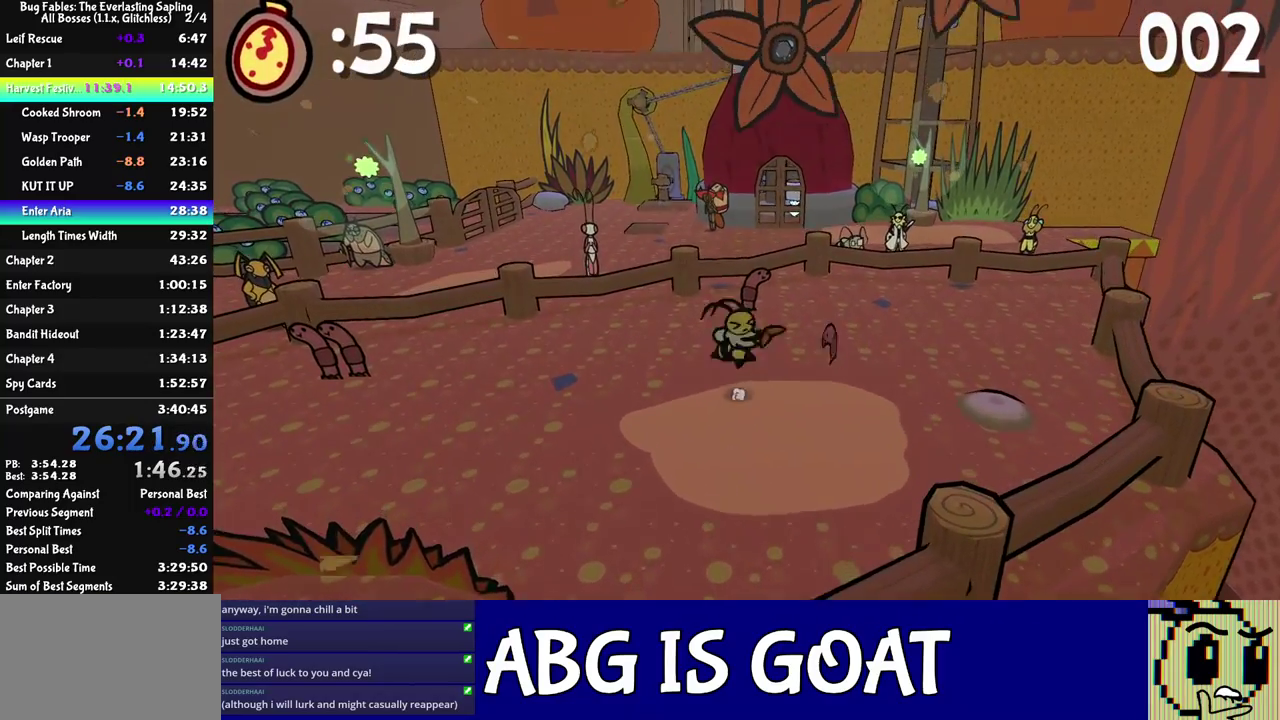
{"buttons": [], "left_stick": "left", "events": [[133, "left_stick", "center"], [250, "left_stick", "left"]]}
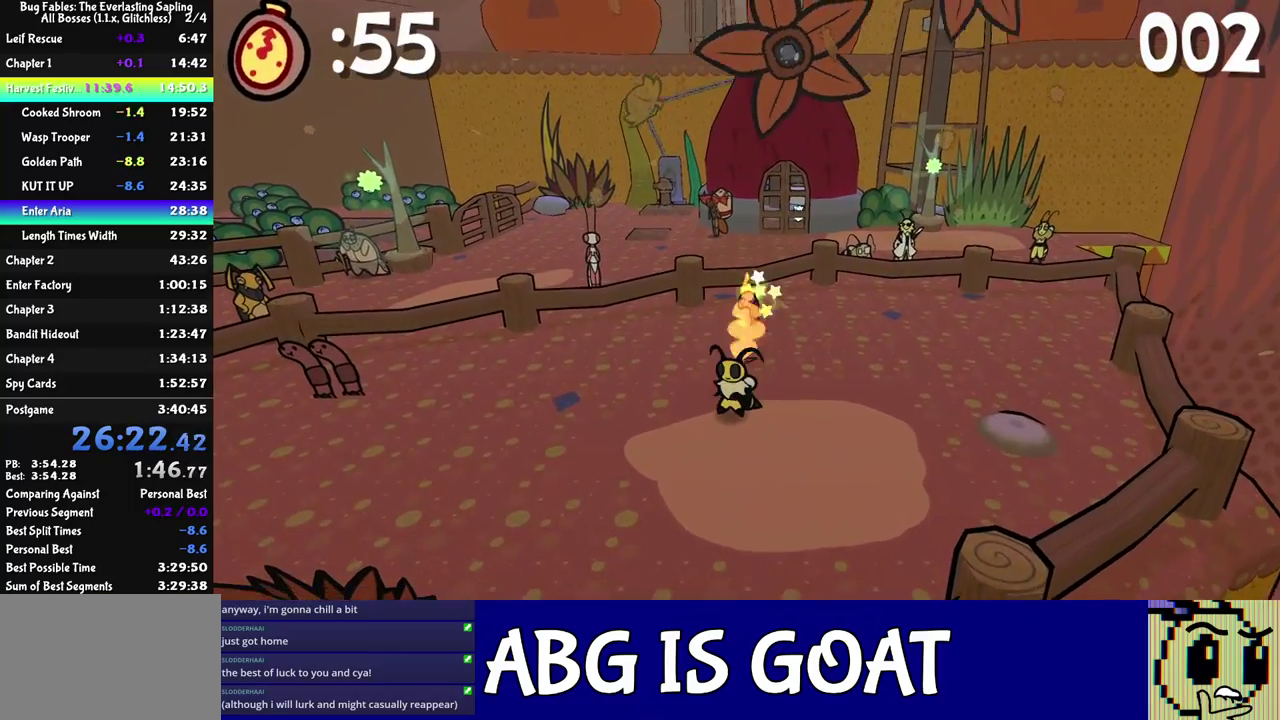
{"buttons": [], "left_stick": "left", "events": [[133, "left_stick", "up-left"], [500, "left_stick", "left"]]}
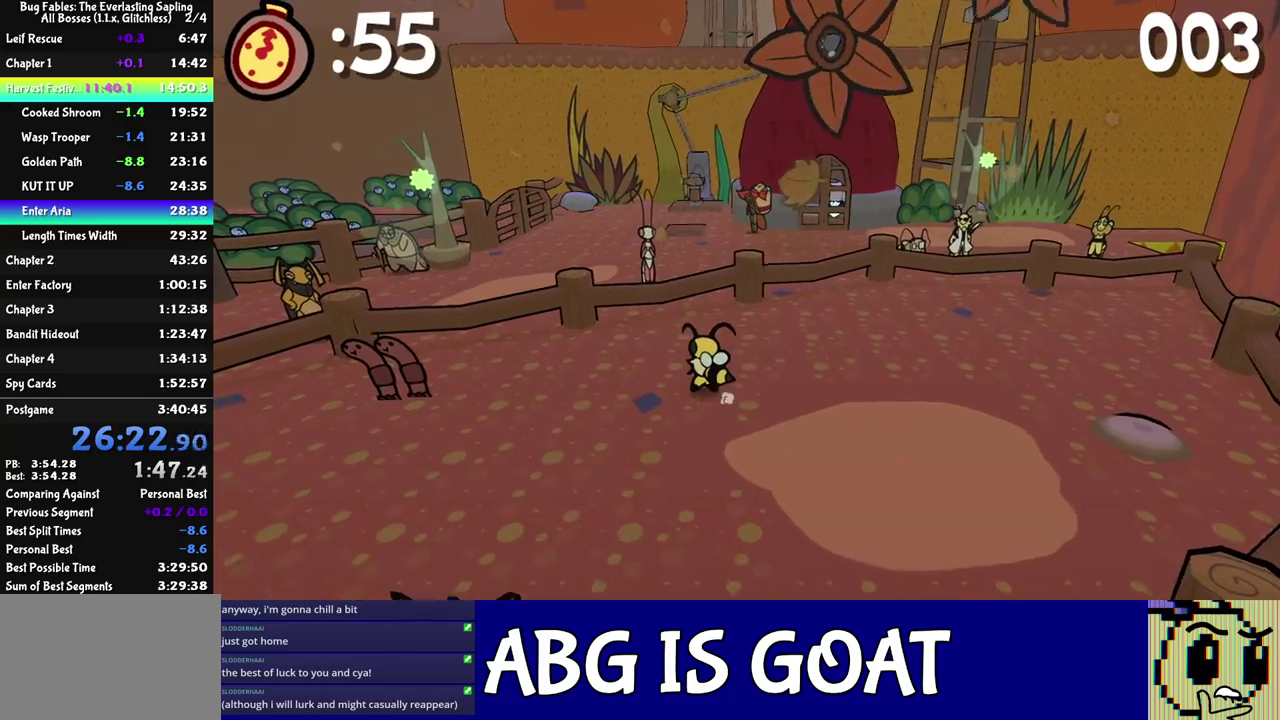
{"buttons": [], "left_stick": "center", "events": [[167, "C_RIGHT", "down"], [233, "C_DOWN", "down"], [250, "C_RIGHT", "up"], [283, "C_DOWN", "up"], [433, "left_stick", "center"]]}
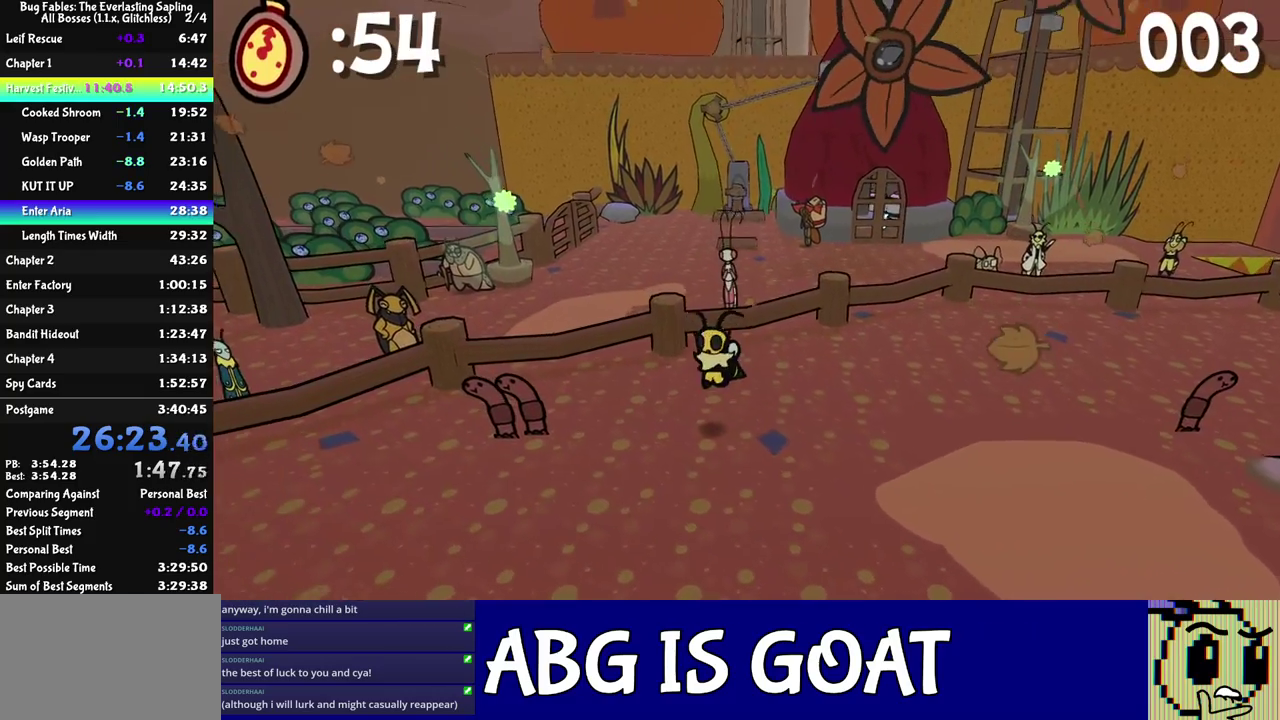
{"buttons": [], "left_stick": "left", "events": [[133, "left_stick", "right"], [333, "left_stick", "left"], [350, "C_RIGHT", "down"], [417, "C_RIGHT", "up"]]}
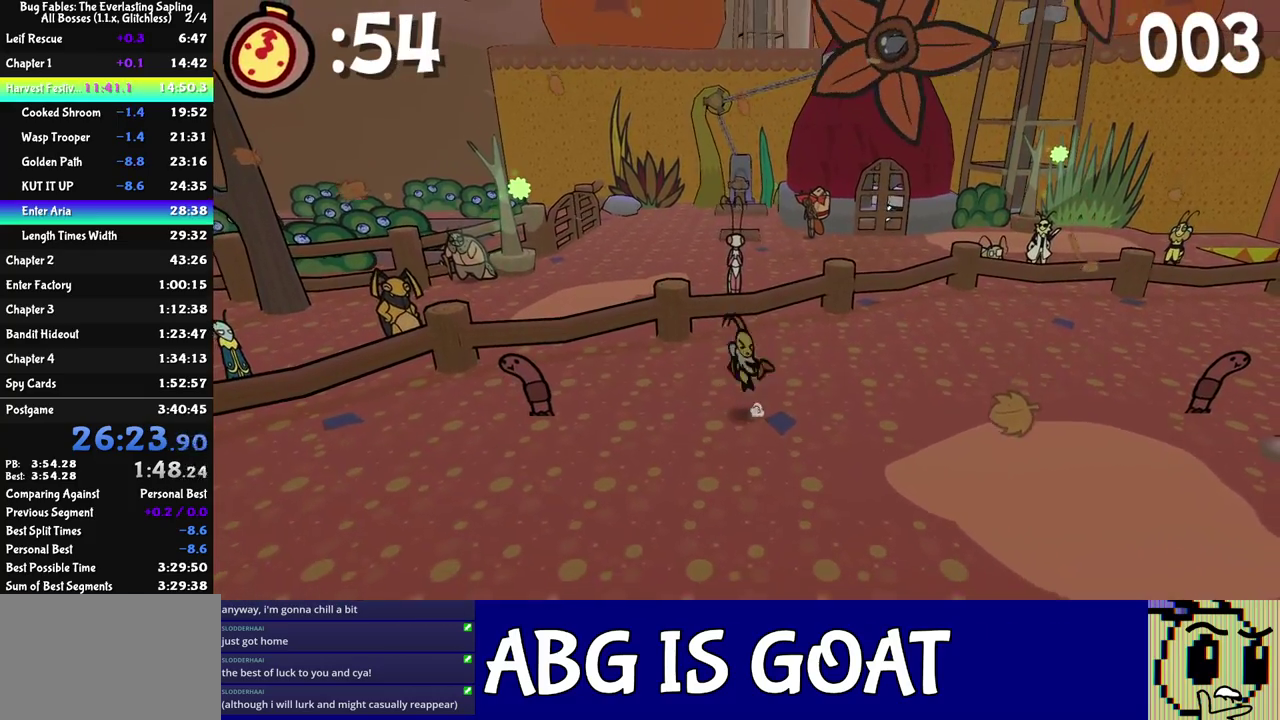
{"buttons": [], "left_stick": "right", "events": [[167, "left_stick", "center"], [283, "left_stick", "right"]]}
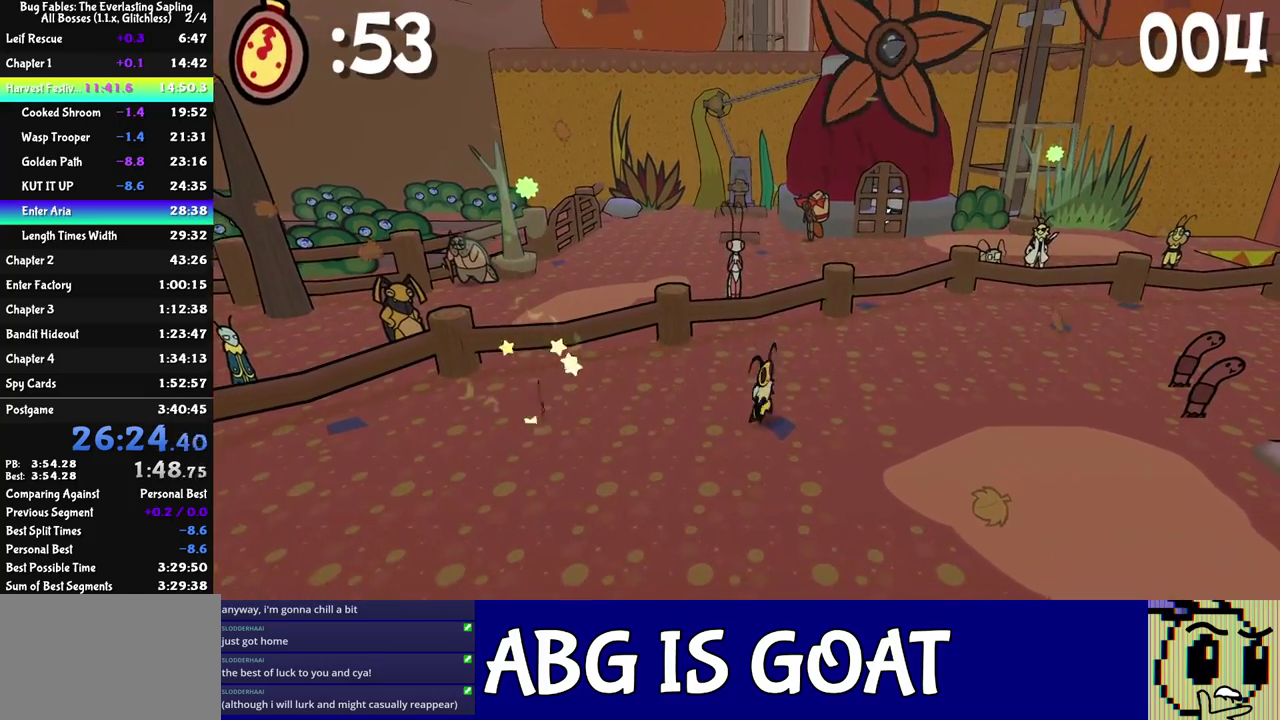
{"buttons": [], "left_stick": "up-right", "events": [[367, "left_stick", "up-right"]]}
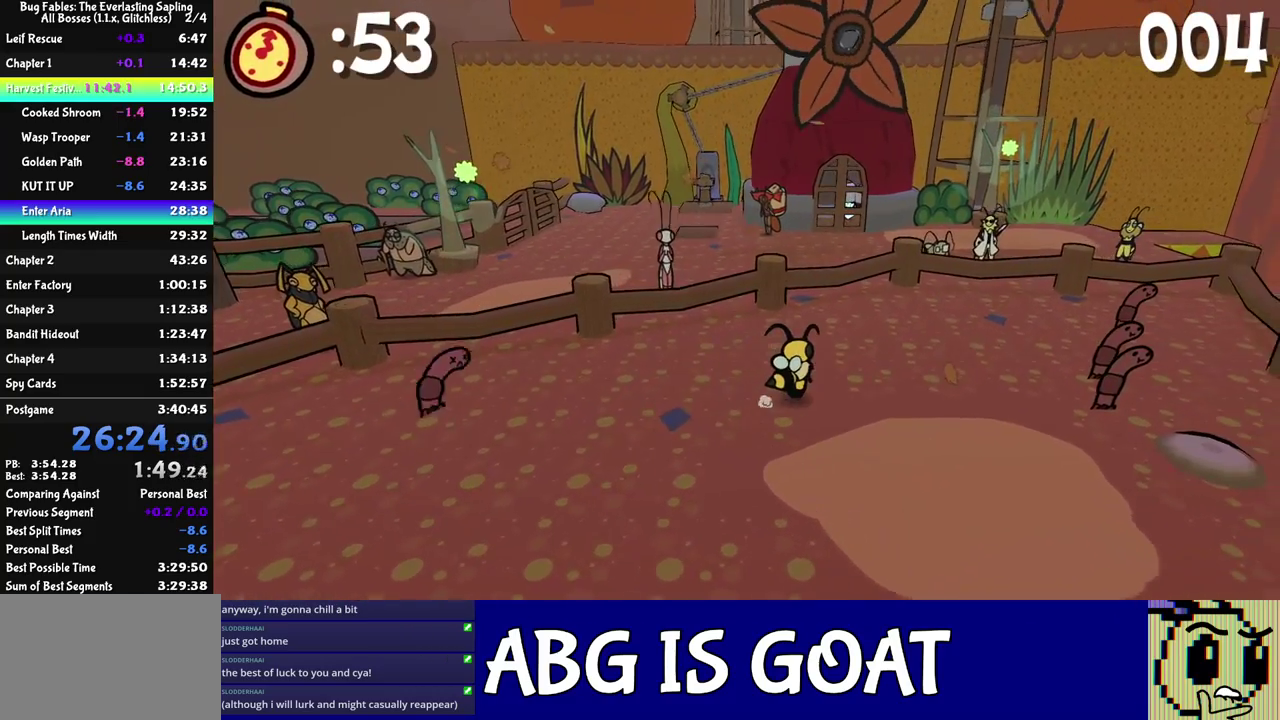
{"buttons": [], "left_stick": "center", "events": [[50, "left_stick", "right"], [83, "C_RIGHT", "down"], [150, "C_RIGHT", "up"], [417, "left_stick", "center"]]}
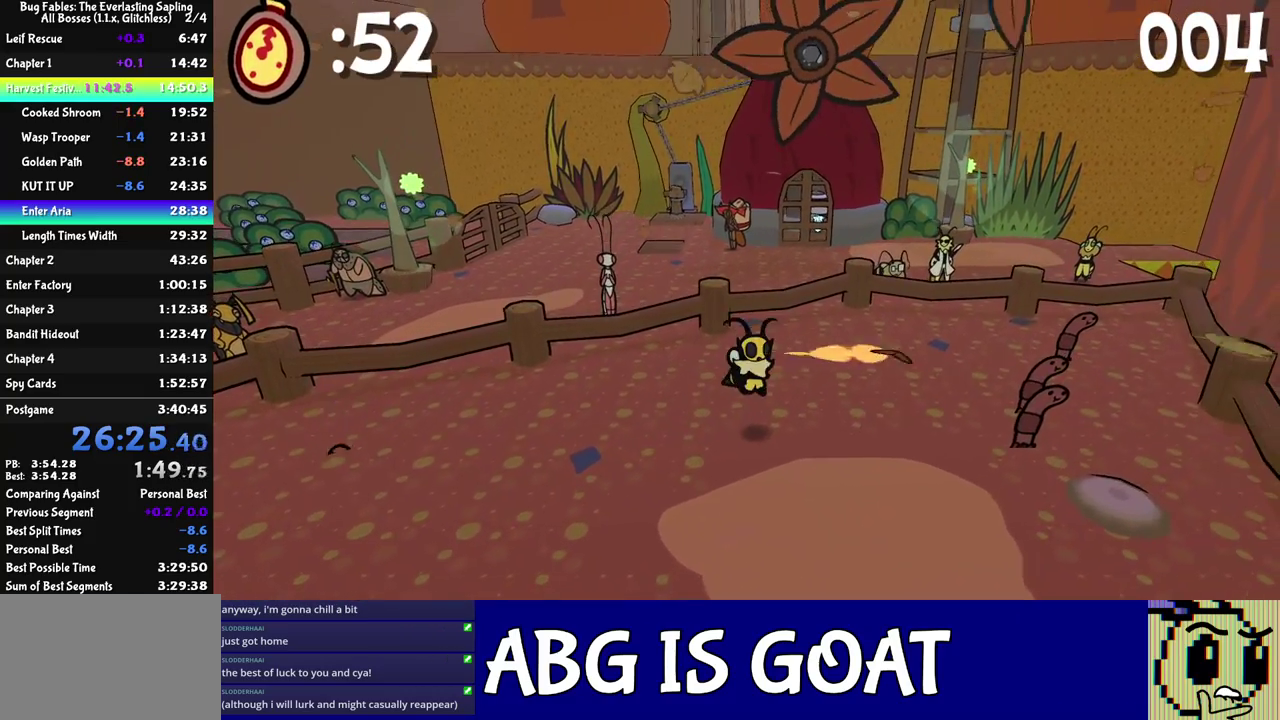
{"buttons": [], "left_stick": "up", "events": [[300, "left_stick", "up-right"], [350, "left_stick", "right"], [450, "left_stick", "up"]]}
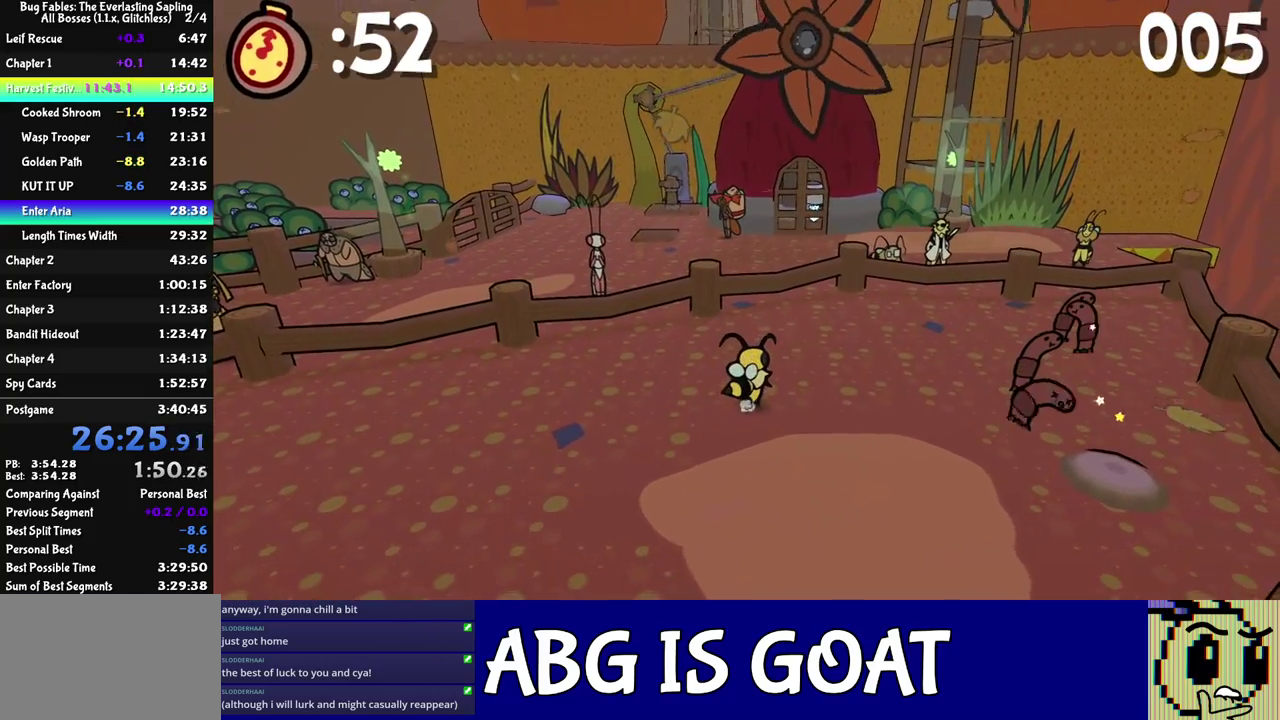
{"buttons": [], "left_stick": "center", "events": [[117, "left_stick", "right"], [183, "C_RIGHT", "down"], [250, "C_DOWN", "down"], [267, "C_RIGHT", "up"], [300, "C_DOWN", "up"], [500, "left_stick", "center"]]}
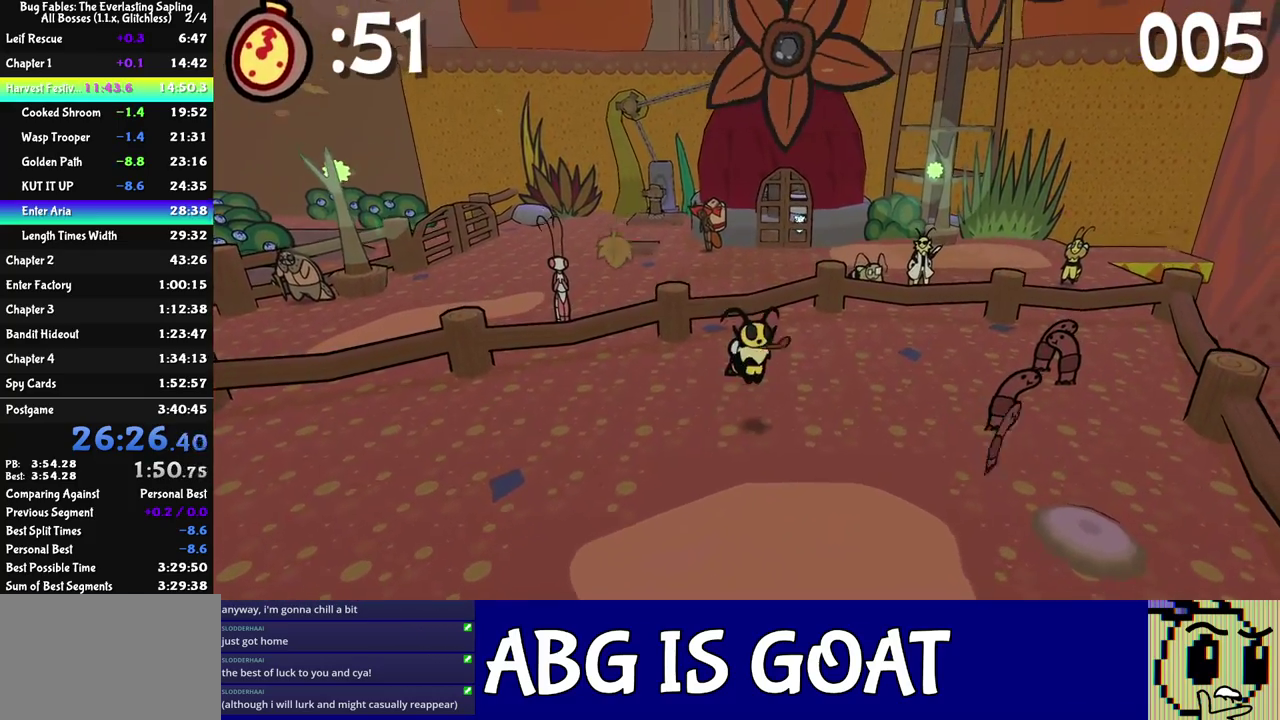
{"buttons": [], "left_stick": "up-right", "events": [[167, "left_stick", "up-right"]]}
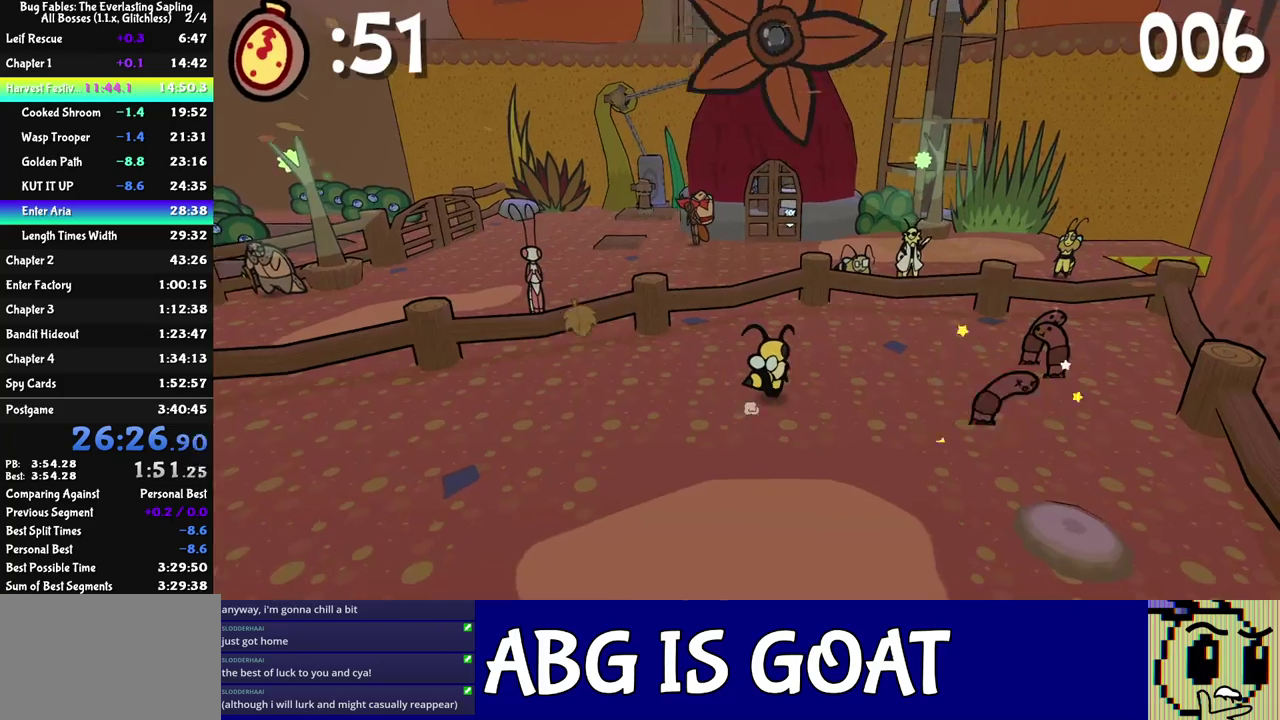
{"buttons": [], "left_stick": "center", "events": [[150, "left_stick", "right"], [200, "C_RIGHT", "down"], [250, "C_DOWN", "down"], [267, "C_RIGHT", "up"], [317, "C_DOWN", "up"], [483, "left_stick", "center"]]}